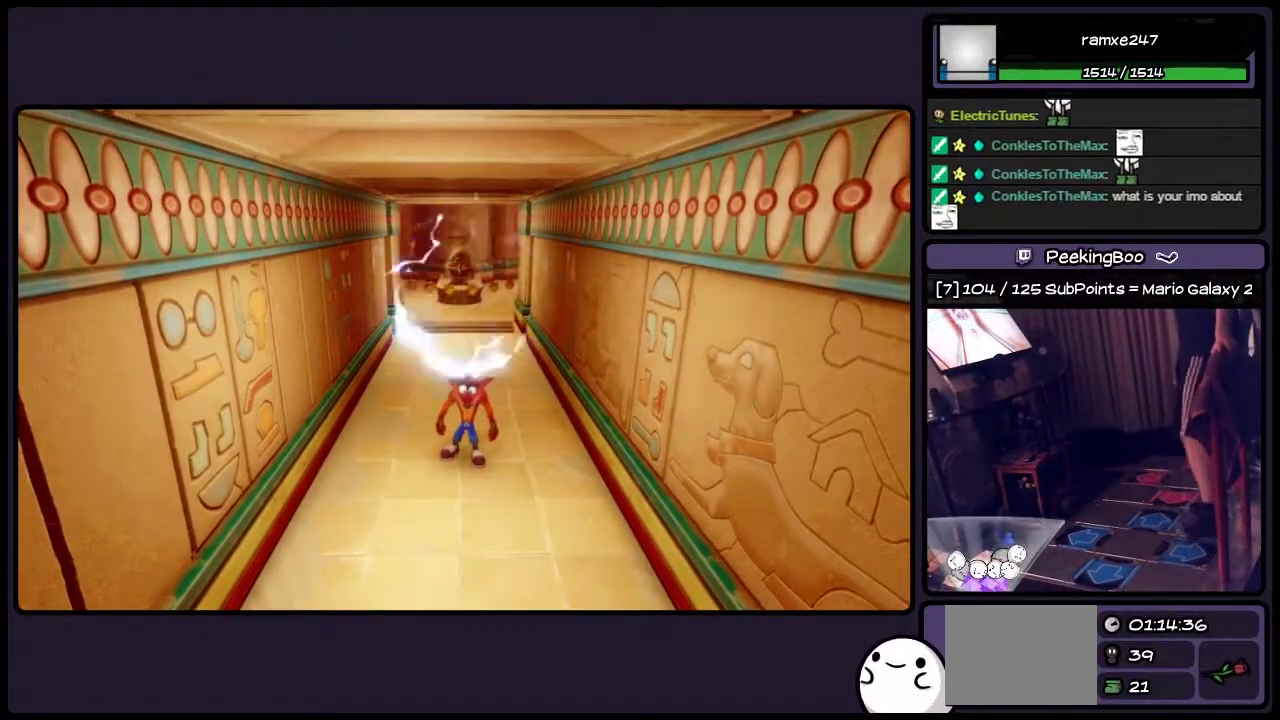
Gameplay with a controller (PlayStation layout); each line is a JSON object with the inputs held at the frame after it. "events" lists button and stick changes between this image and that frame as [ms after this image, input, new state], when the widget could be followed in between. Not read: L3 R3.
{"buttons": ["DPAD_DOWN"], "events": [[167, "DPAD_DOWN", "down"]]}
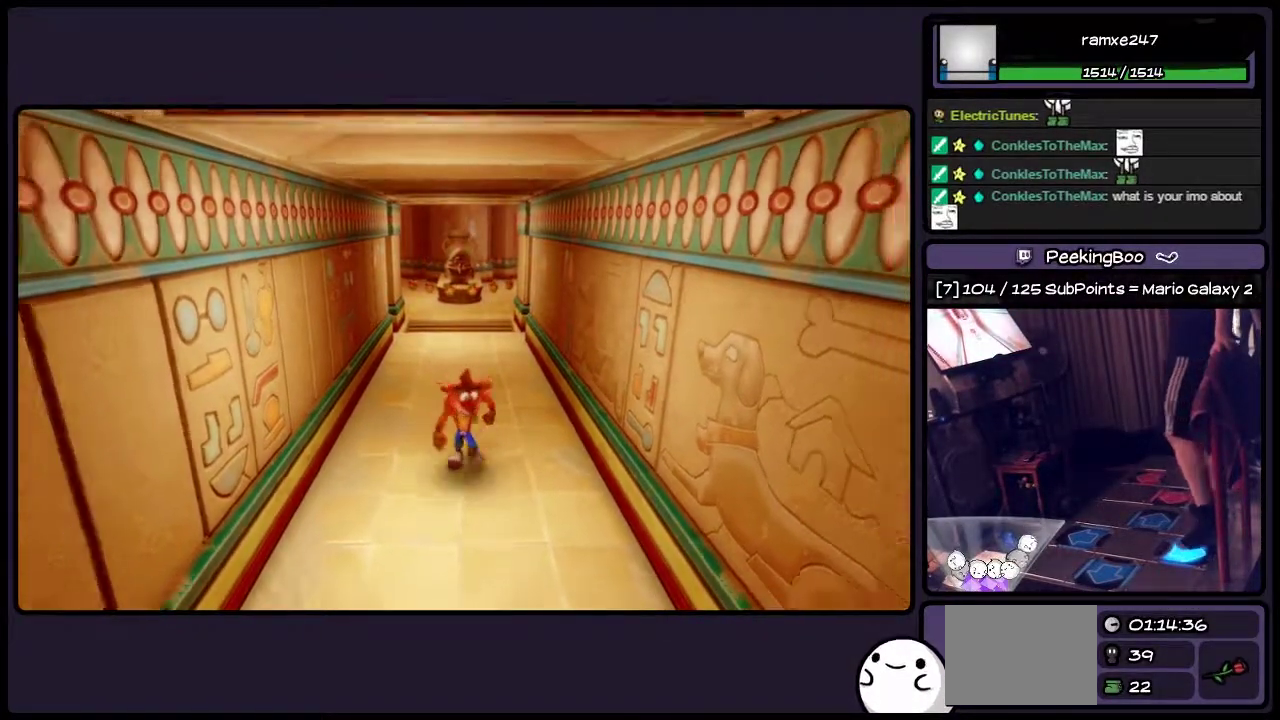
{"buttons": [], "events": [[200, "DPAD_DOWN", "up"]]}
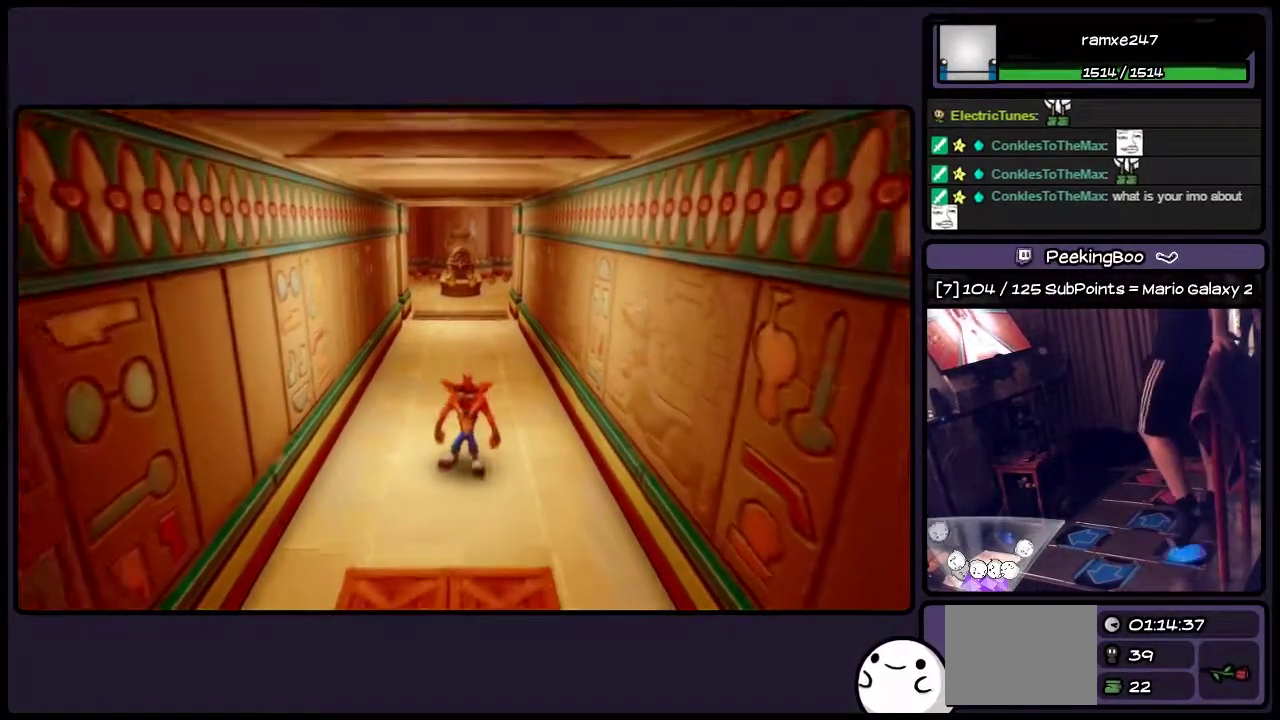
{"buttons": ["DPAD_DOWN"], "events": [[33, "DPAD_DOWN", "down"]]}
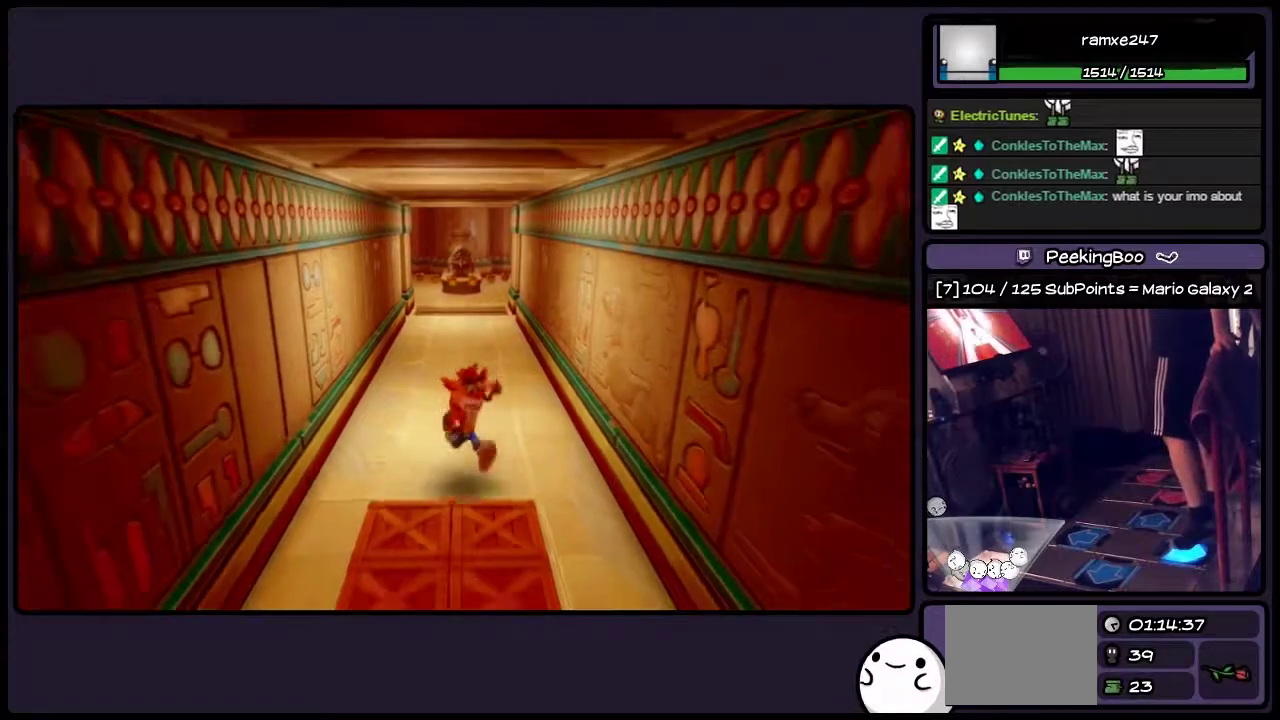
{"buttons": ["DPAD_DOWN"], "events": []}
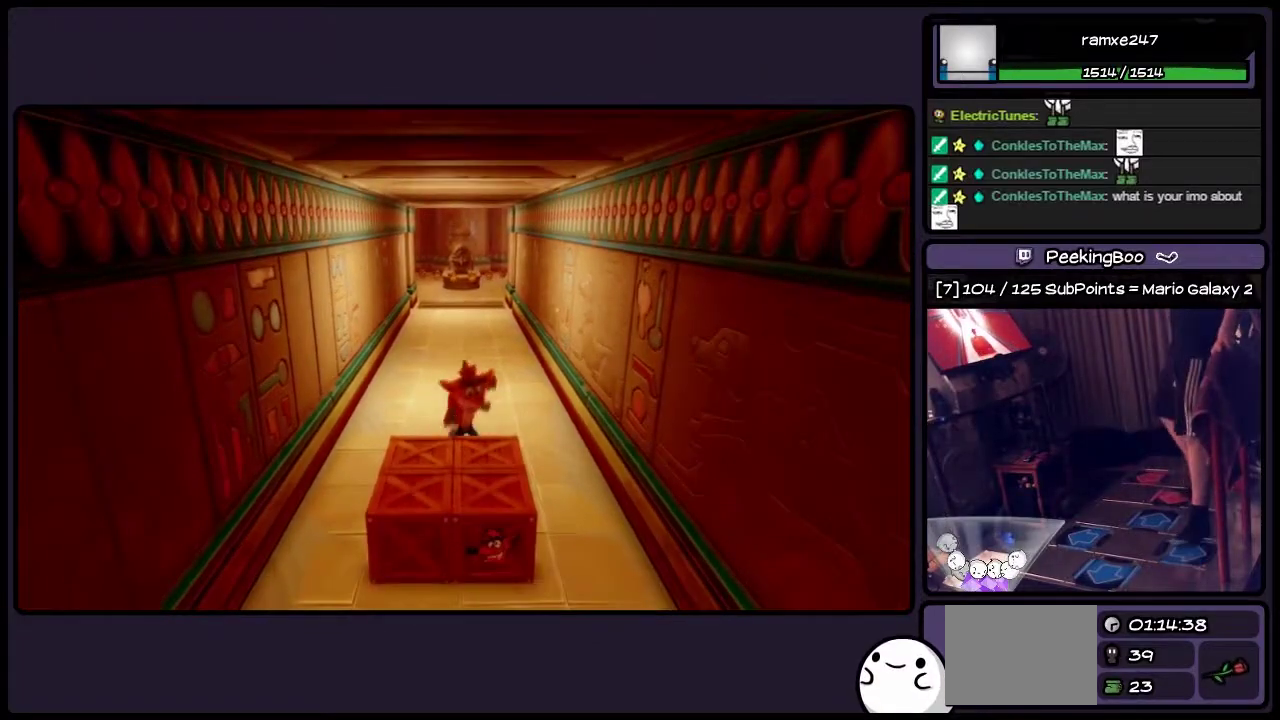
{"buttons": ["SQUARE", "DPAD_DOWN"], "events": [[33, "DPAD_DOWN", "up"], [250, "DPAD_DOWN", "down"], [500, "SQUARE", "down"]]}
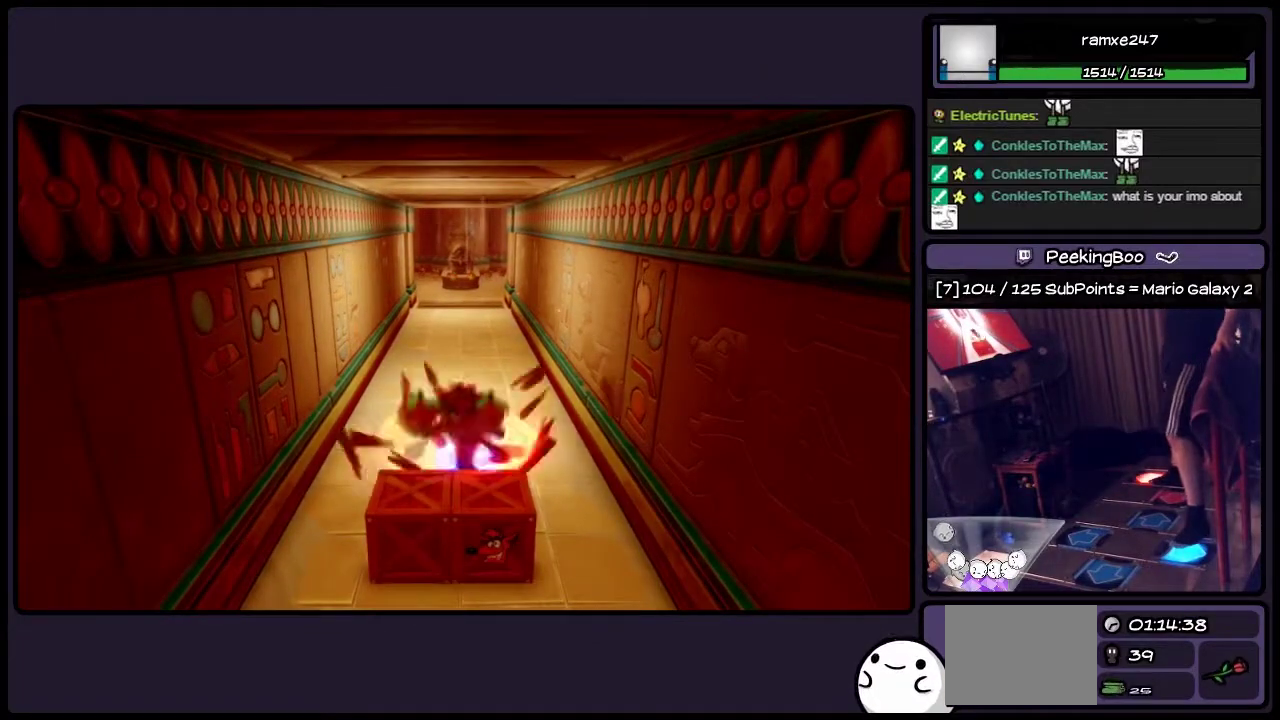
{"buttons": [], "events": [[200, "SQUARE", "up"], [417, "DPAD_DOWN", "up"]]}
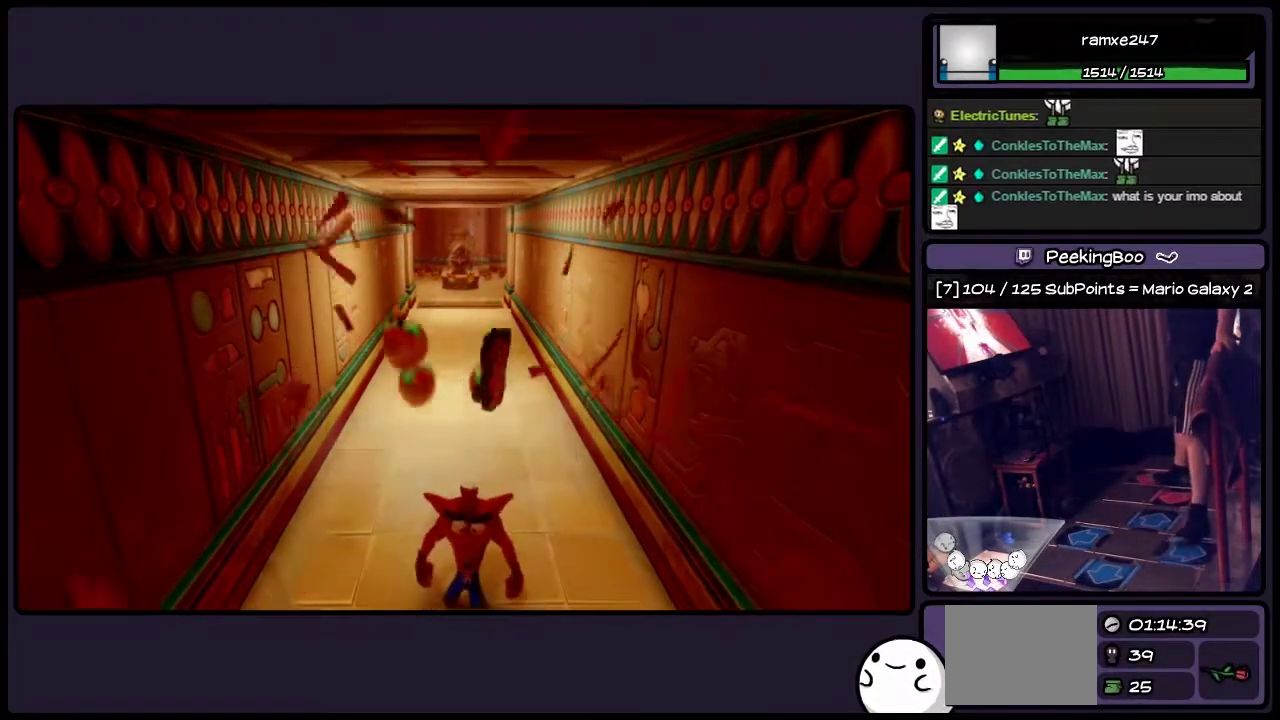
{"buttons": [], "events": []}
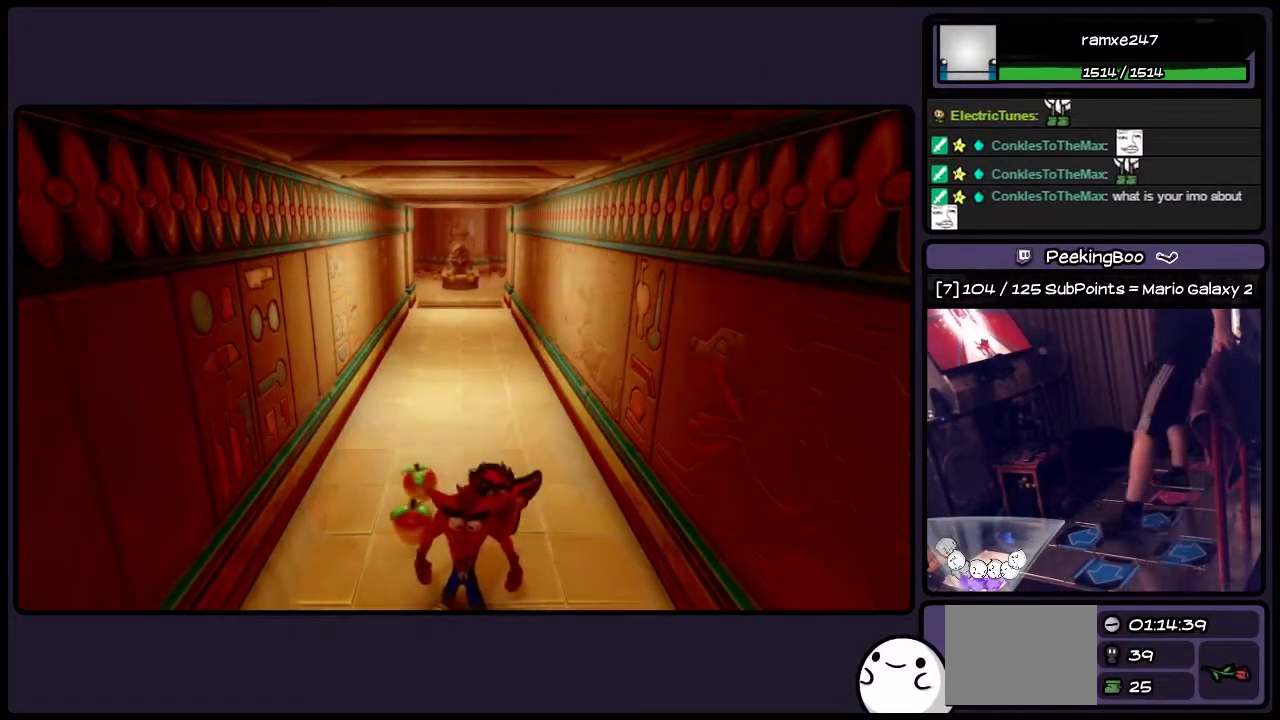
{"buttons": ["DPAD_UP"], "events": [[167, "DPAD_UP", "down"]]}
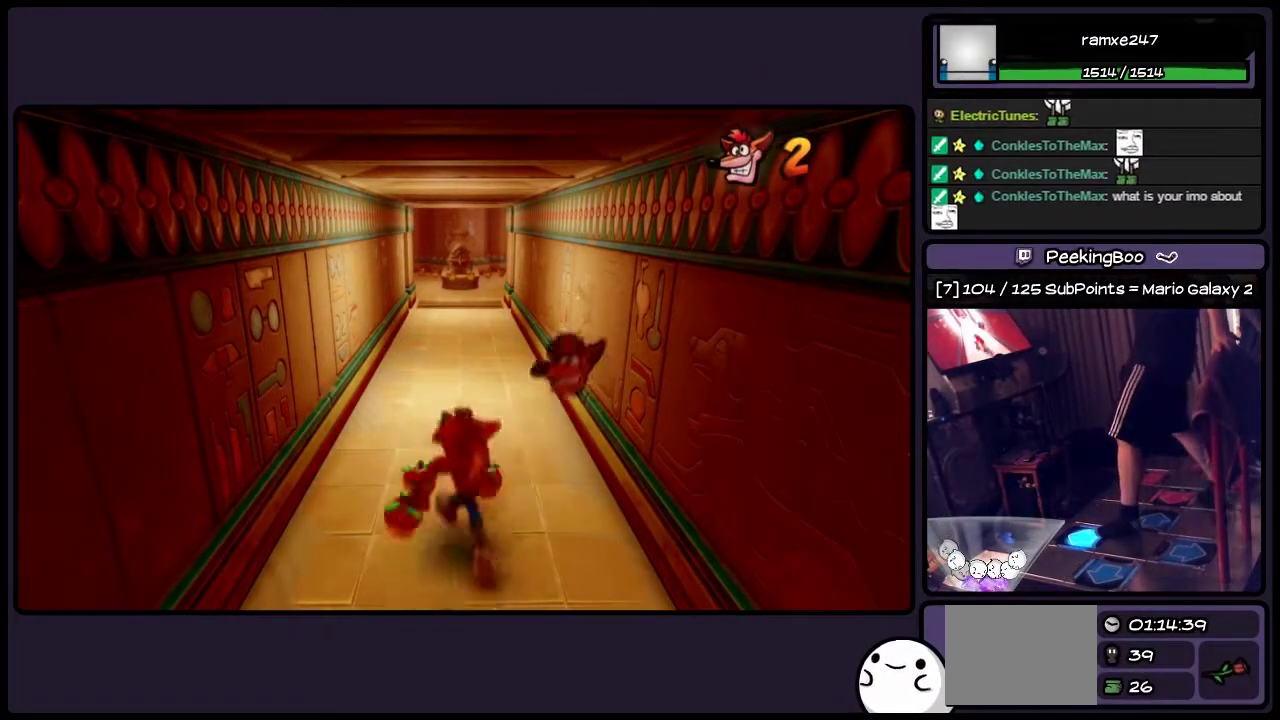
{"buttons": ["DPAD_UP"], "events": [[283, "DPAD_UP", "up"], [450, "DPAD_UP", "down"]]}
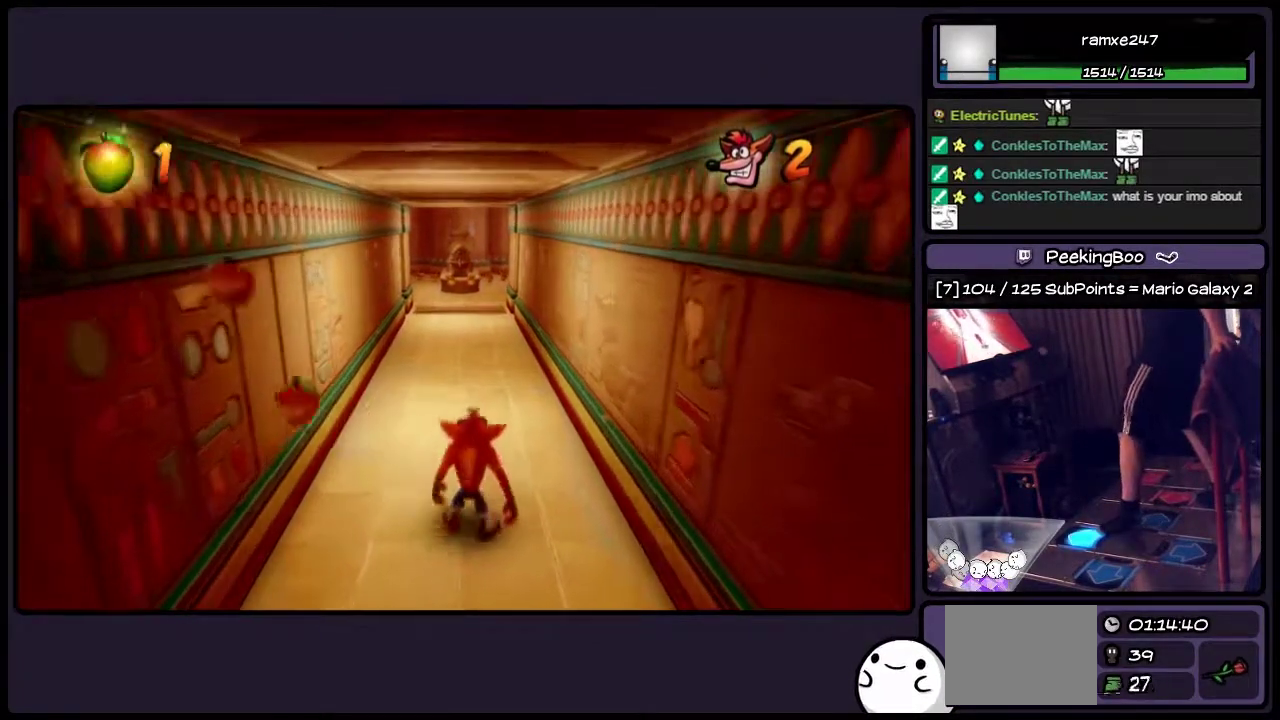
{"buttons": ["DPAD_UP"], "events": []}
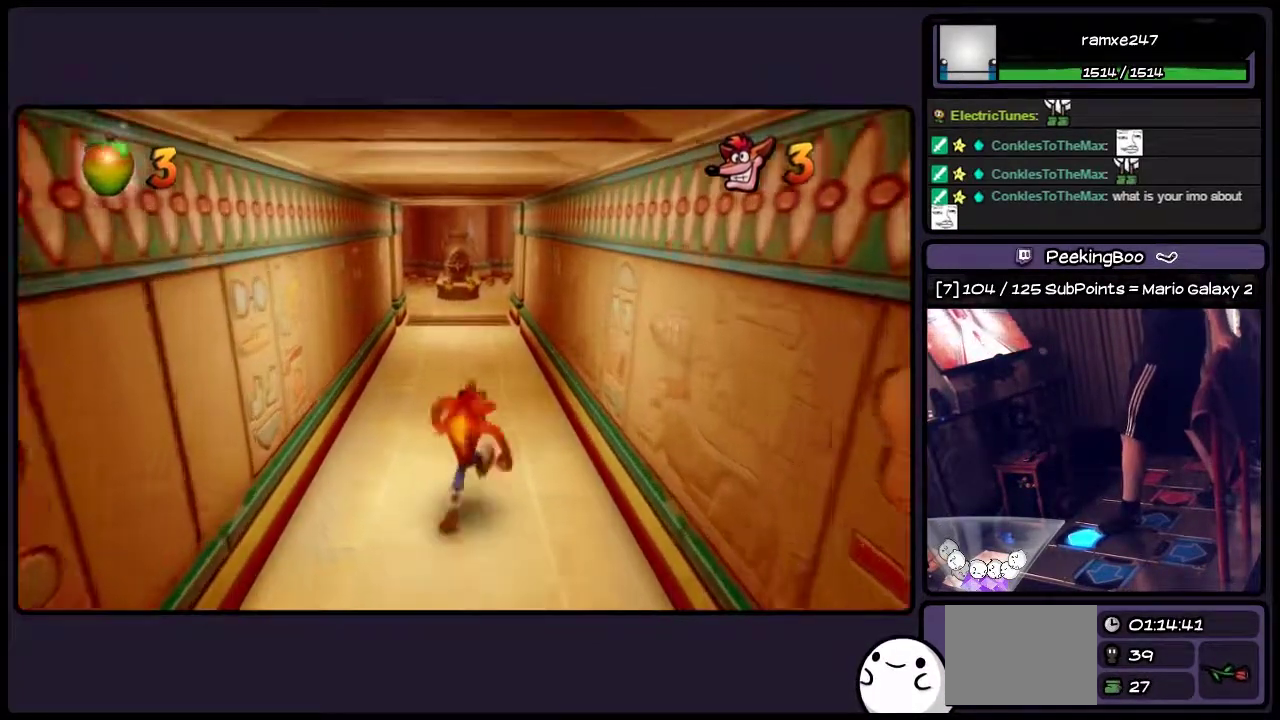
{"buttons": ["DPAD_UP"], "events": []}
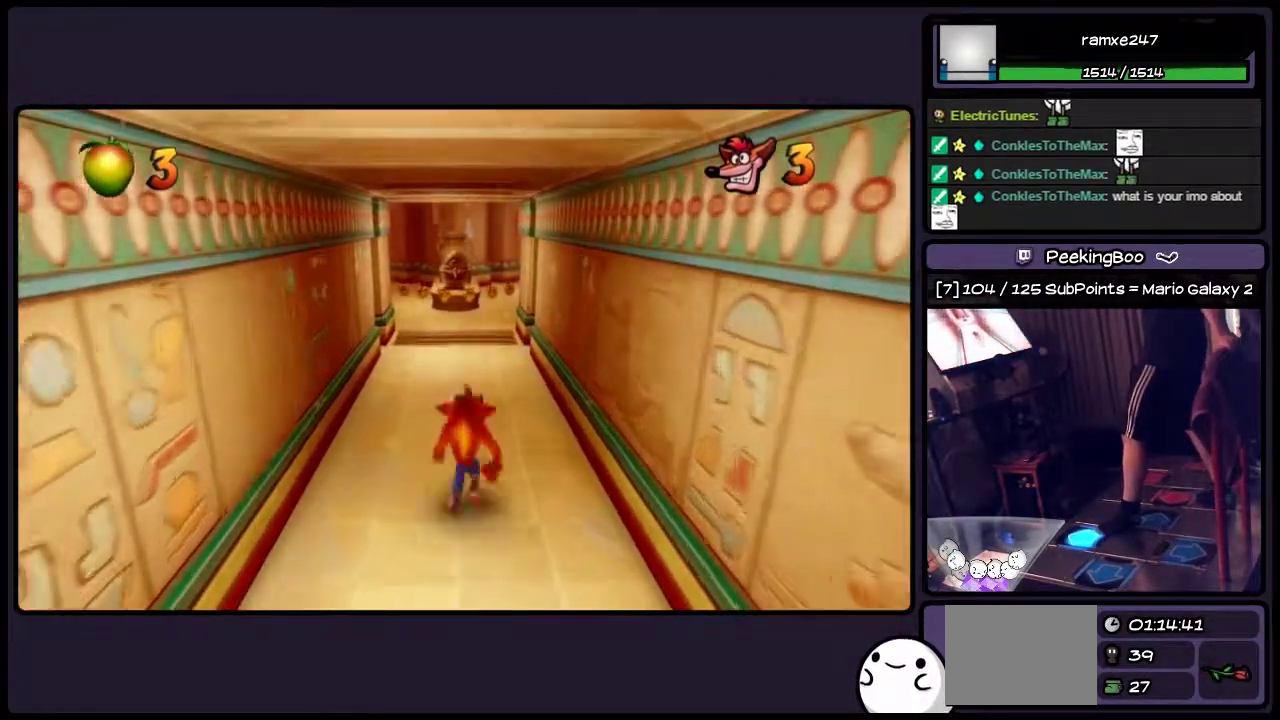
{"buttons": ["DPAD_UP"], "events": []}
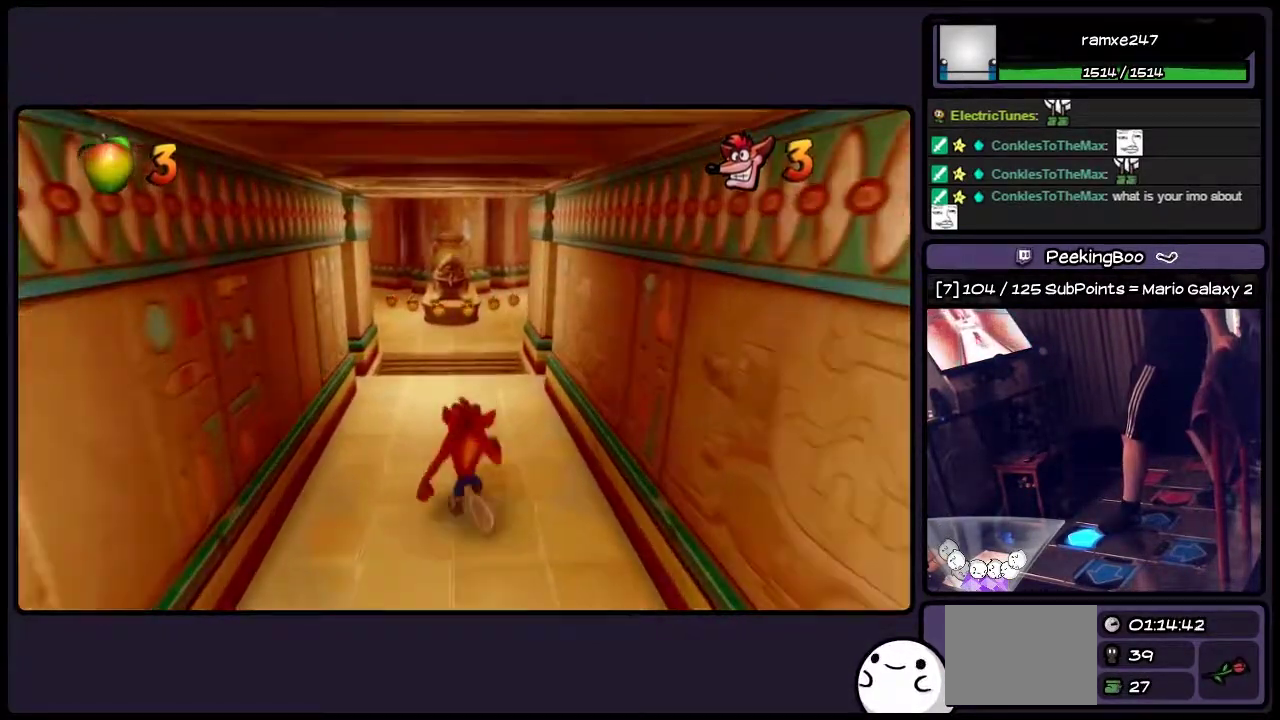
{"buttons": ["DPAD_UP"], "events": []}
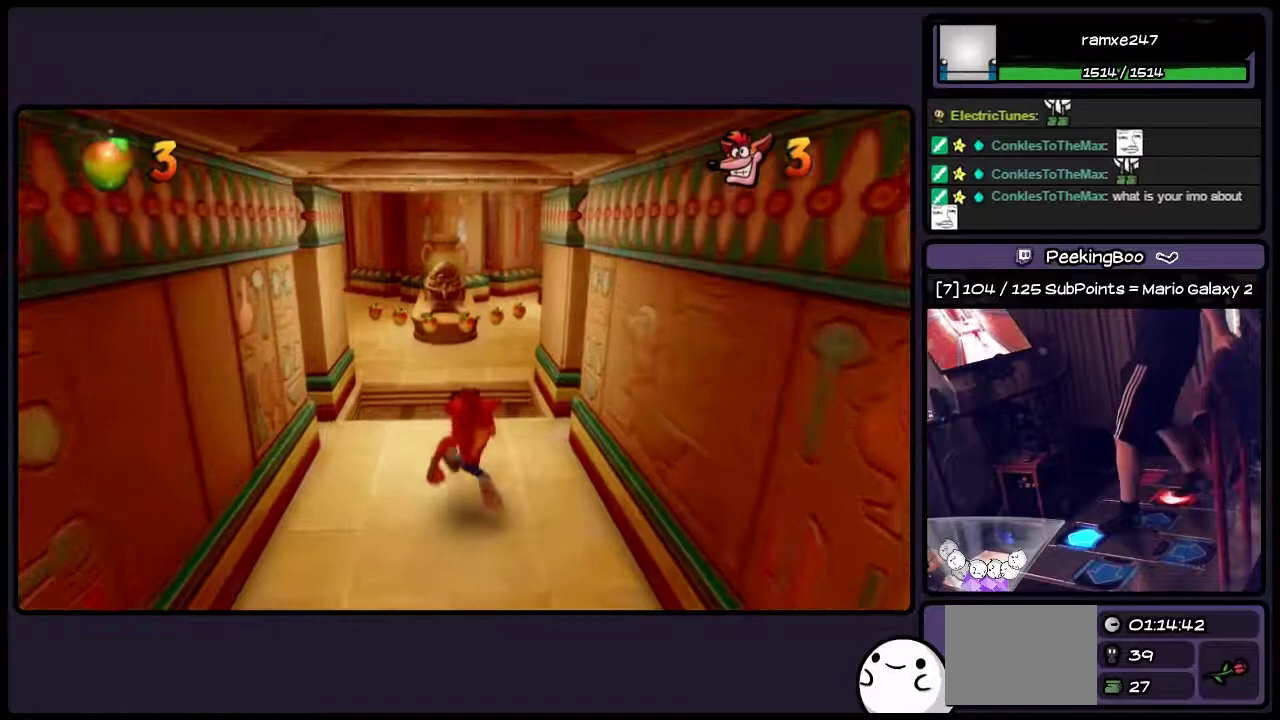
{"buttons": ["CROSS", "DPAD_UP"], "events": [[33, "CIRCLE", "down"], [250, "CIRCLE", "up"], [433, "CROSS", "down"]]}
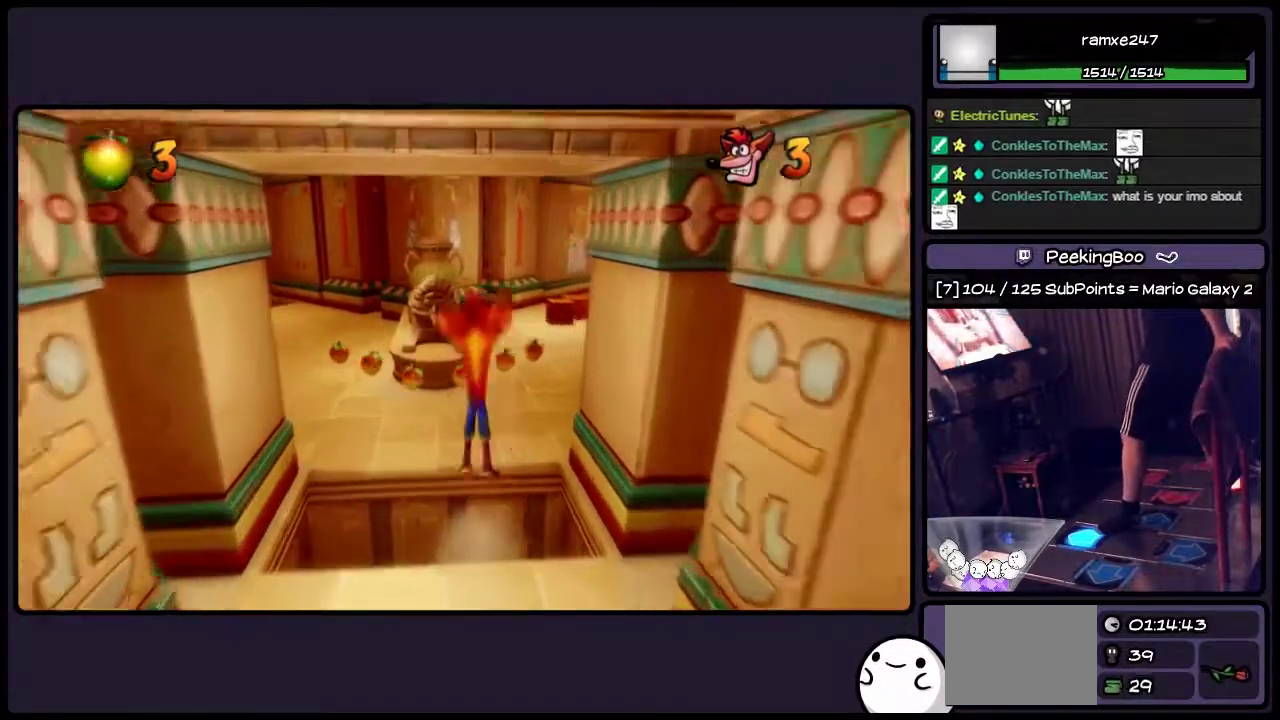
{"buttons": ["DPAD_UP"], "events": [[117, "CROSS", "up"]]}
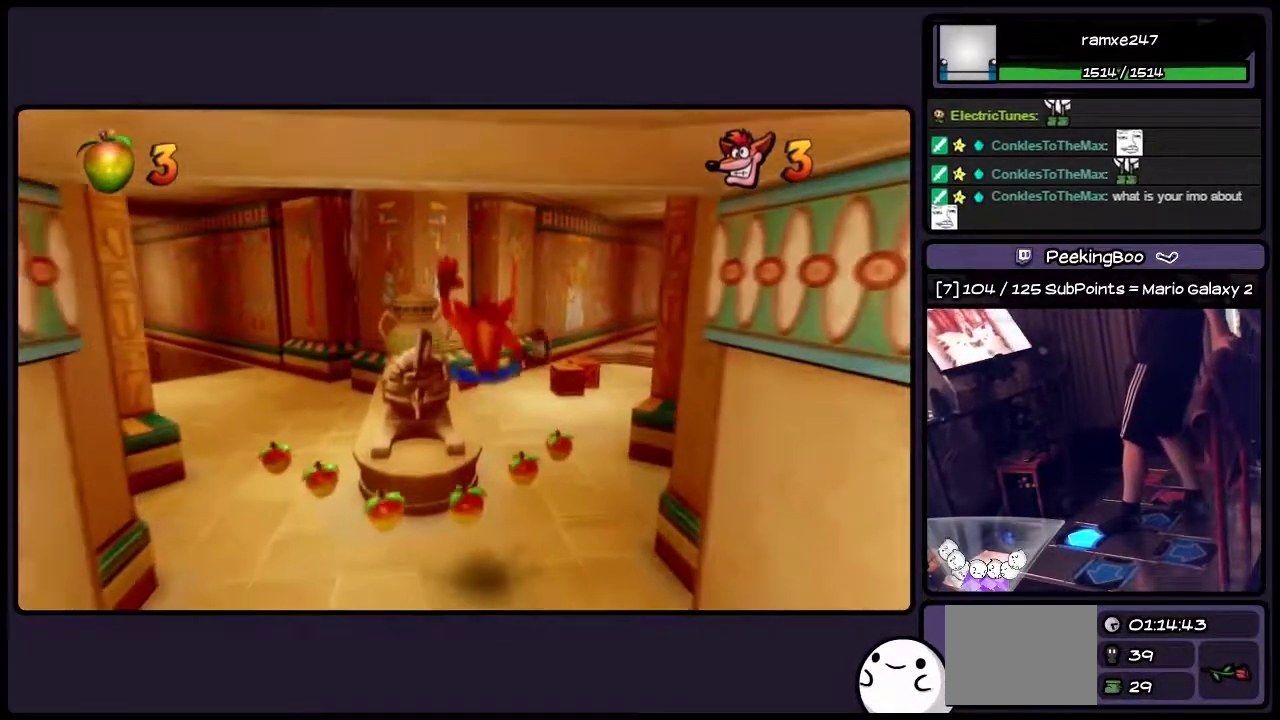
{"buttons": ["DPAD_UP"], "events": [[200, "DPAD_RIGHT", "down"], [417, "DPAD_RIGHT", "up"]]}
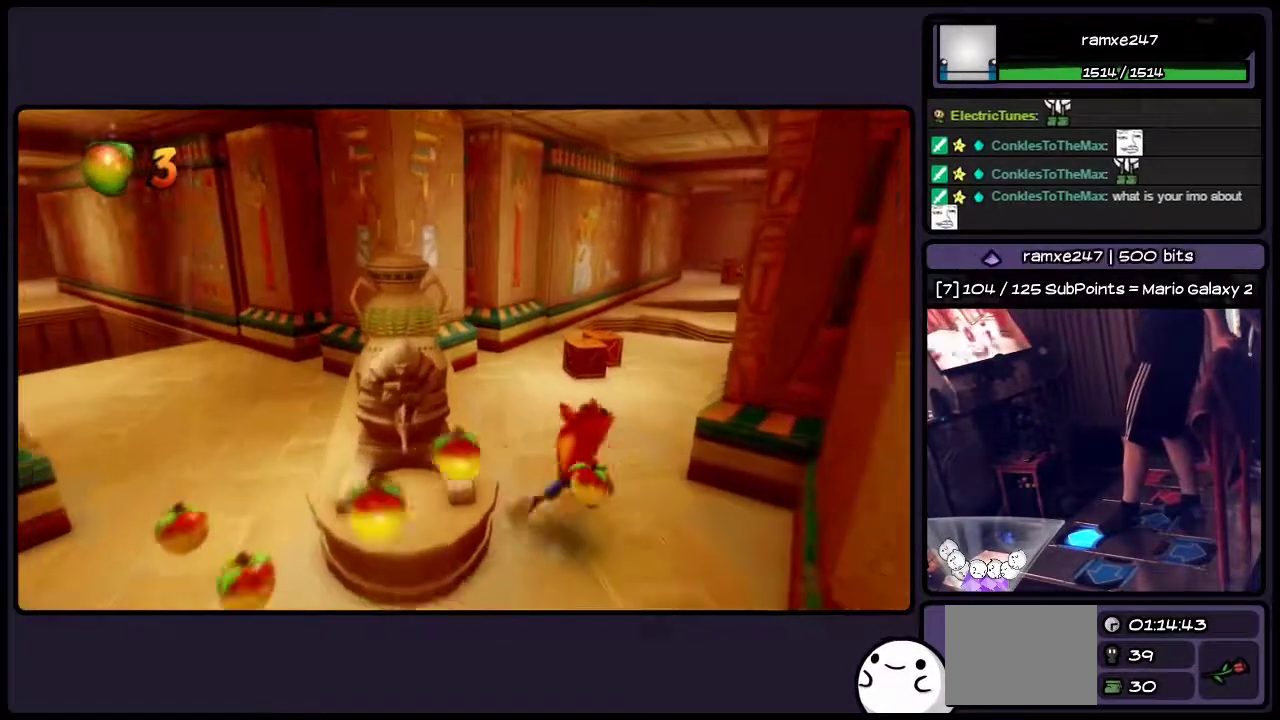
{"buttons": [], "events": [[250, "DPAD_UP", "up"]]}
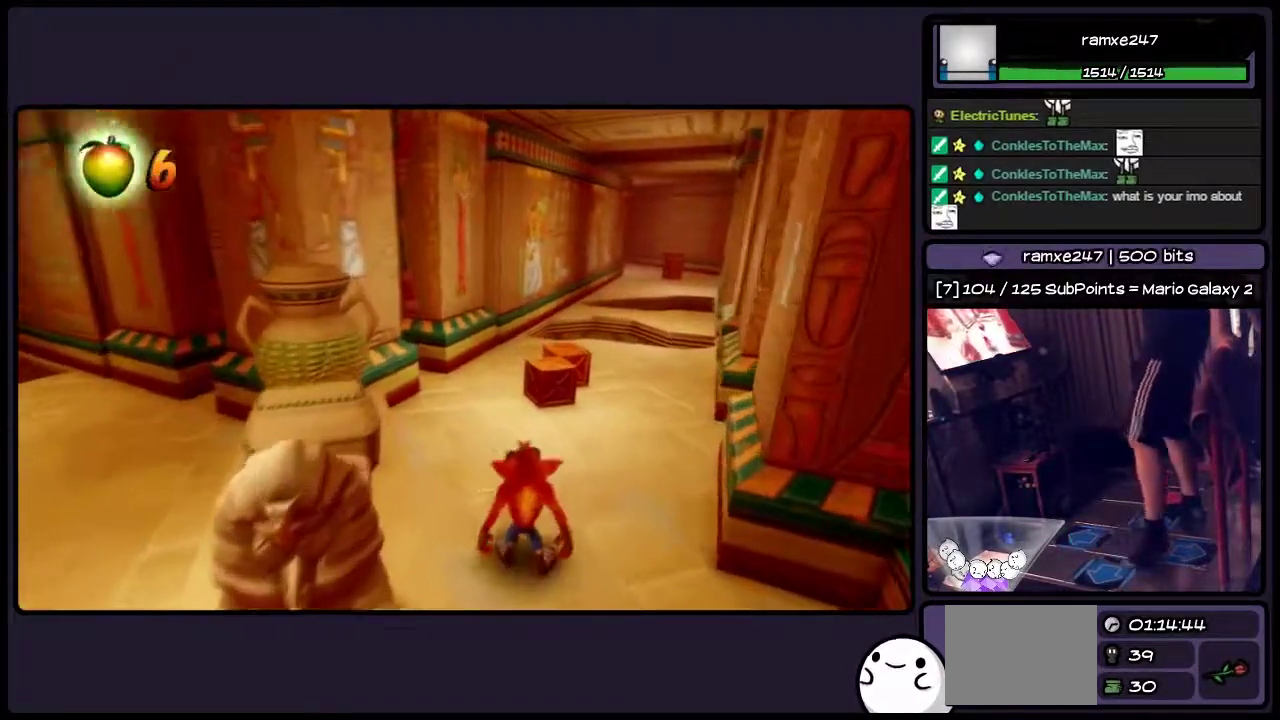
{"buttons": ["DPAD_LEFT"], "events": [[83, "DPAD_LEFT", "down"]]}
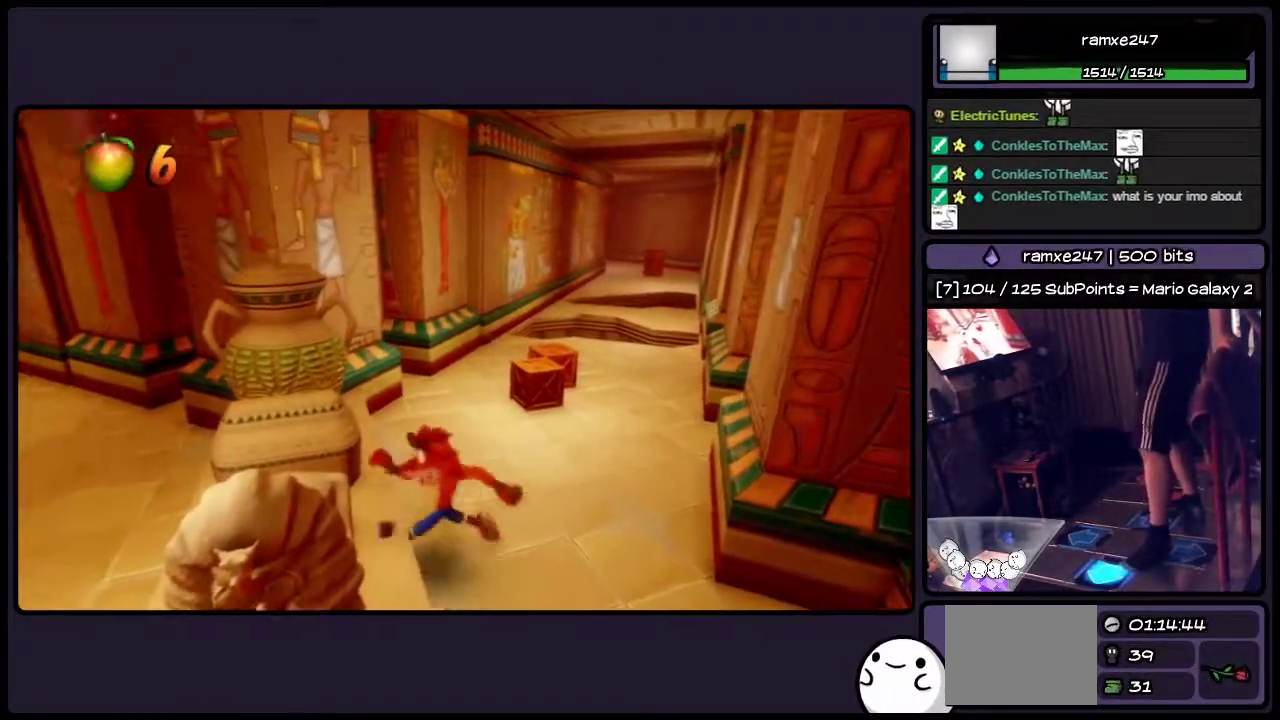
{"buttons": ["CROSS", "DPAD_LEFT"], "events": [[200, "CROSS", "down"]]}
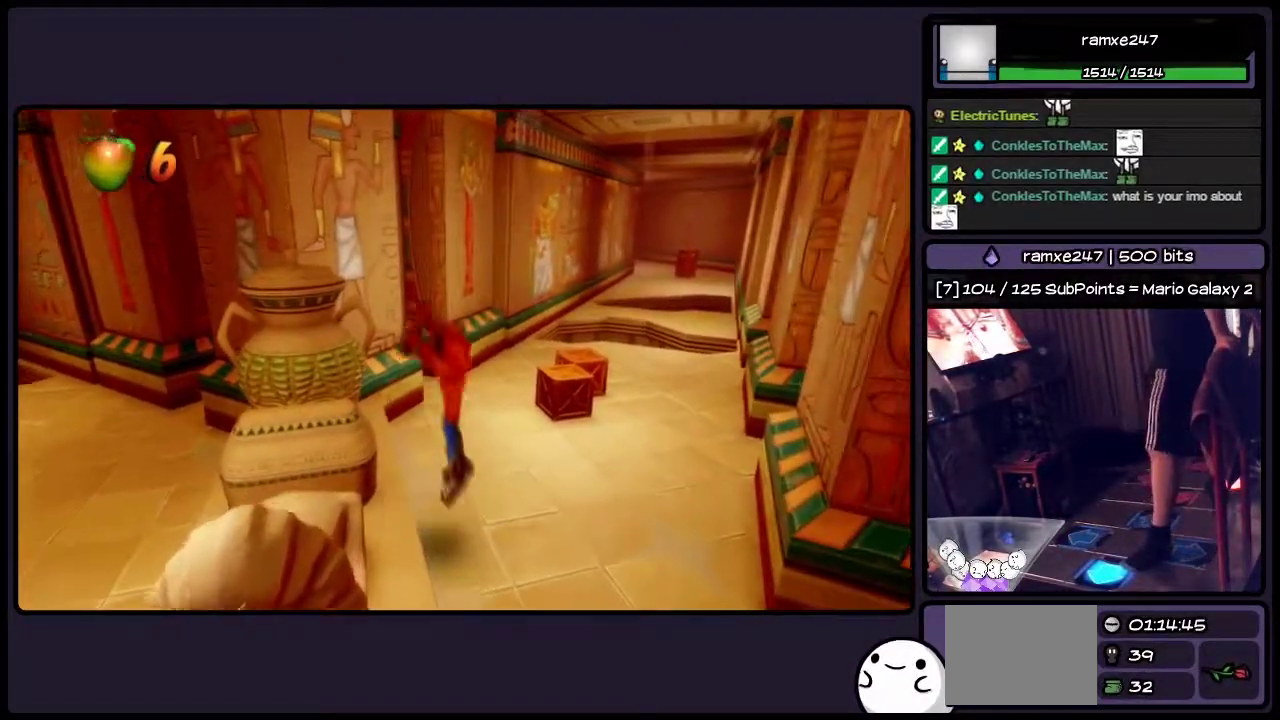
{"buttons": ["DPAD_DOWN", "DPAD_LEFT"], "events": [[167, "DPAD_DOWN", "down"], [367, "CROSS", "up"]]}
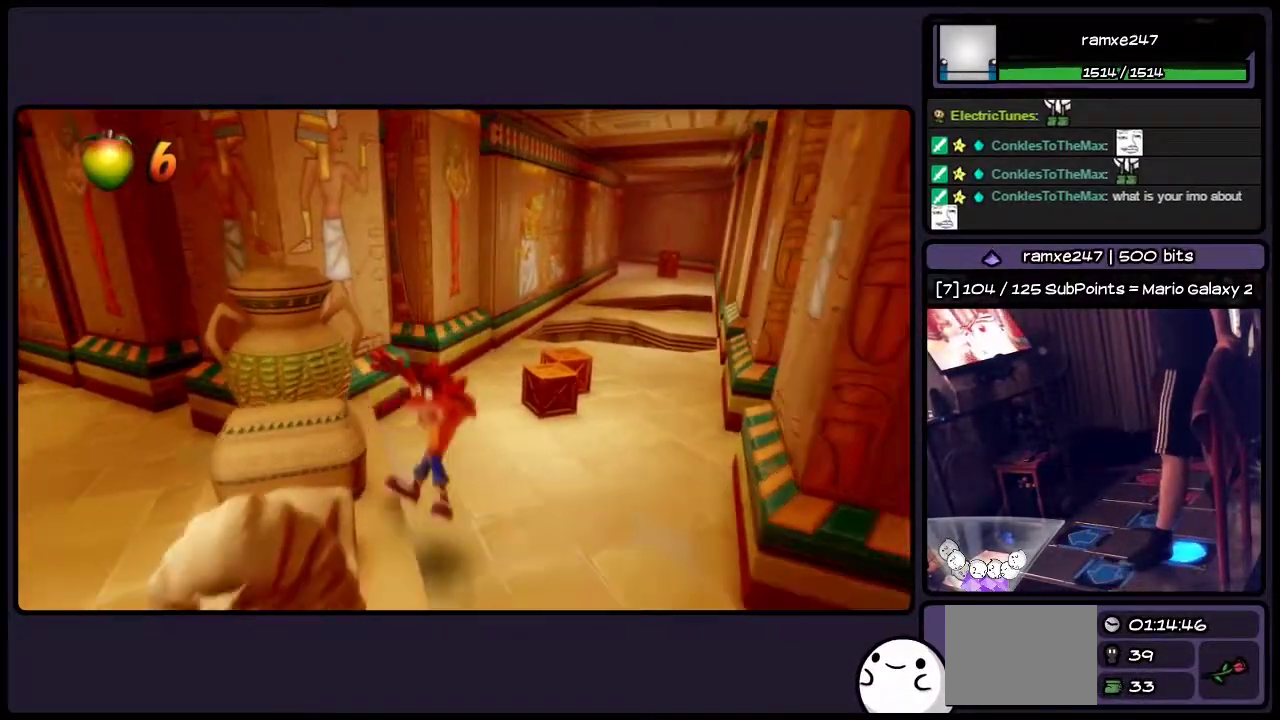
{"buttons": [], "events": [[83, "DPAD_LEFT", "up"], [283, "DPAD_DOWN", "up"]]}
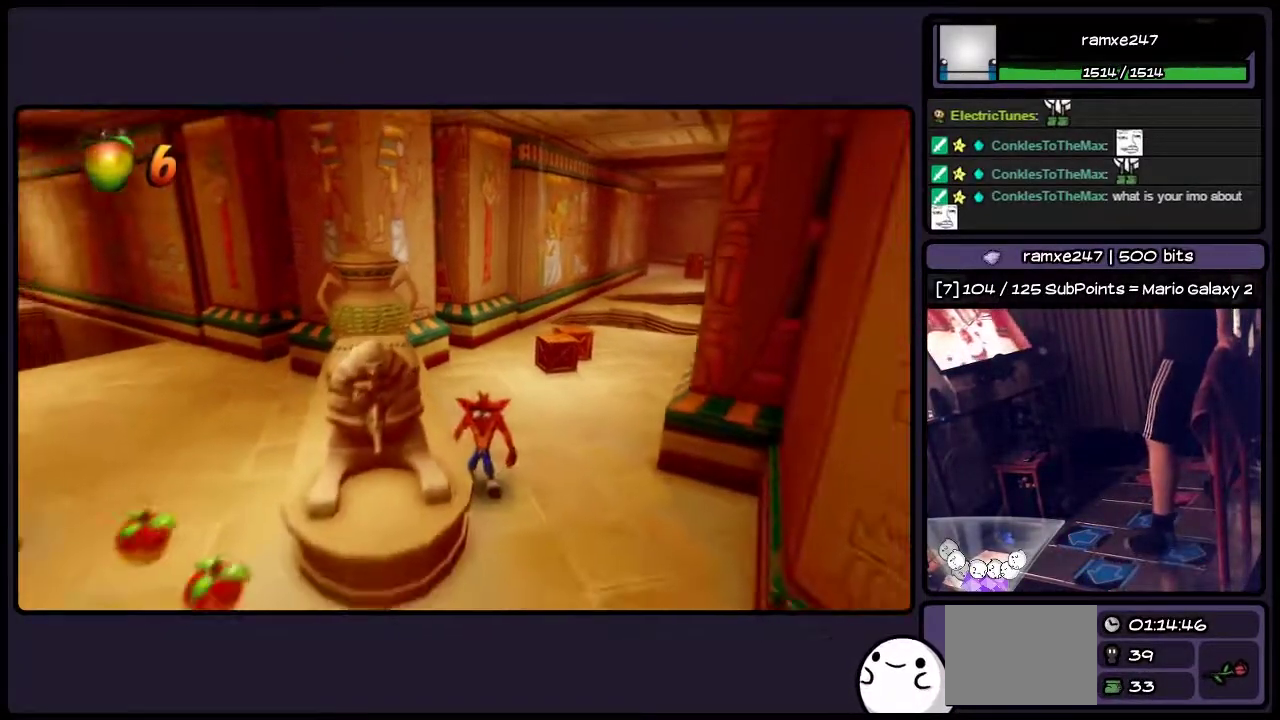
{"buttons": ["DPAD_DOWN"], "events": [[167, "DPAD_DOWN", "down"]]}
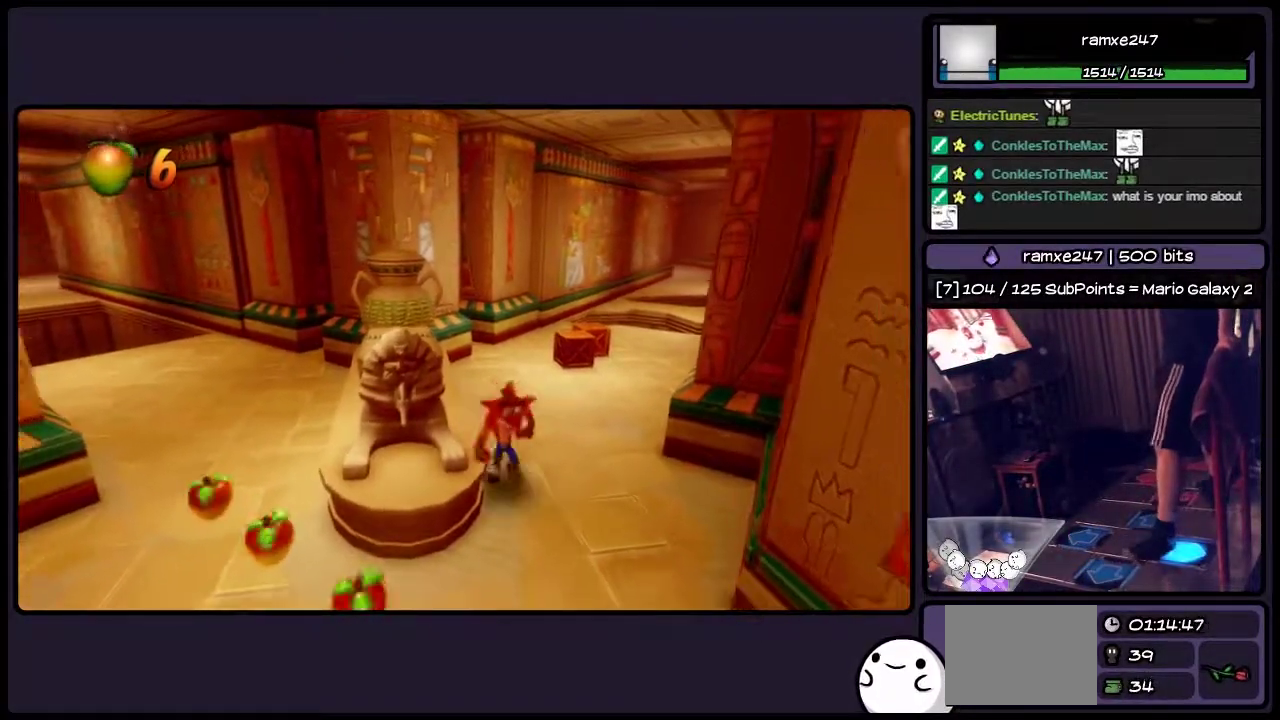
{"buttons": [], "events": [[83, "DPAD_DOWN", "up"]]}
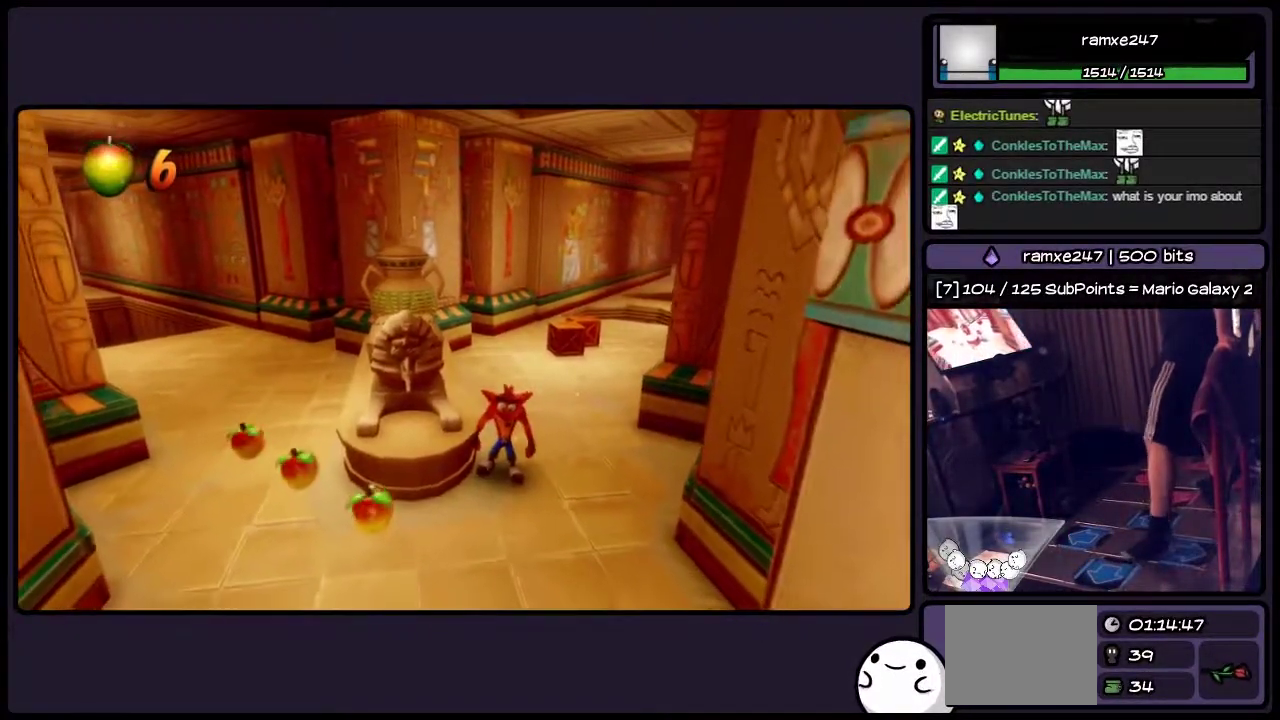
{"buttons": ["DPAD_UP"], "events": [[417, "DPAD_UP", "down"]]}
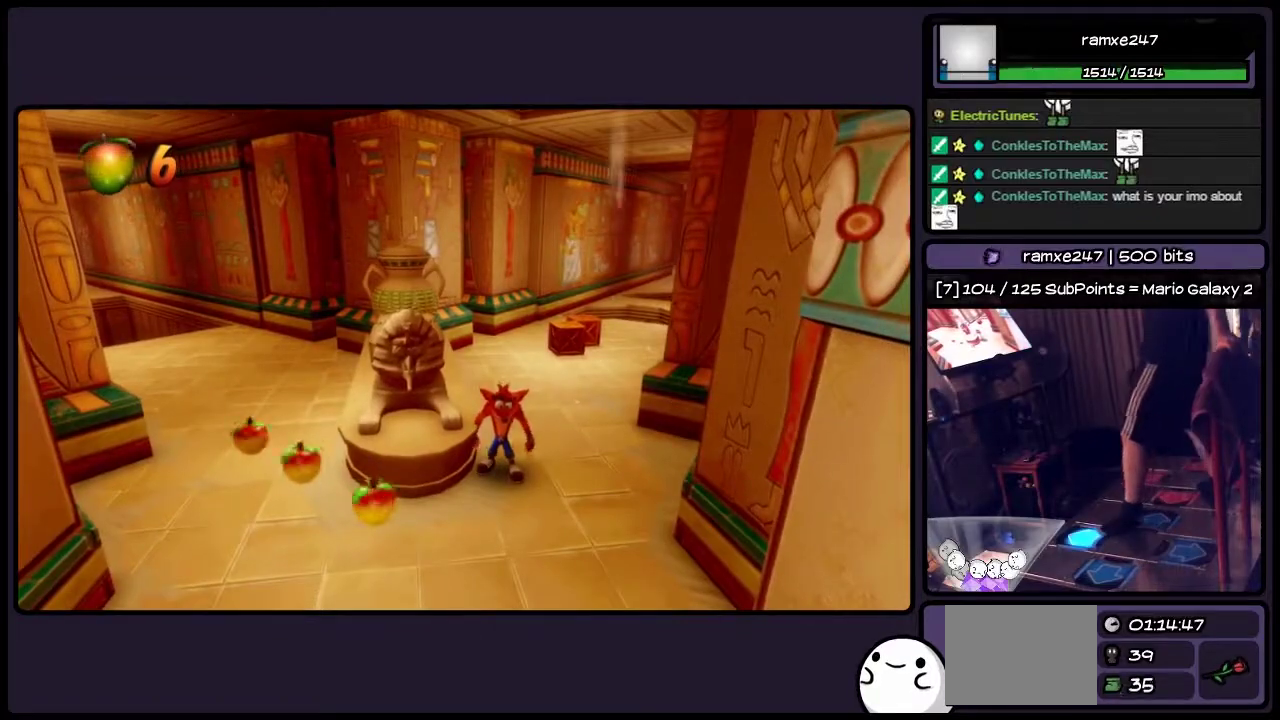
{"buttons": ["DPAD_UP", "DPAD_RIGHT"], "events": [[333, "DPAD_RIGHT", "down"]]}
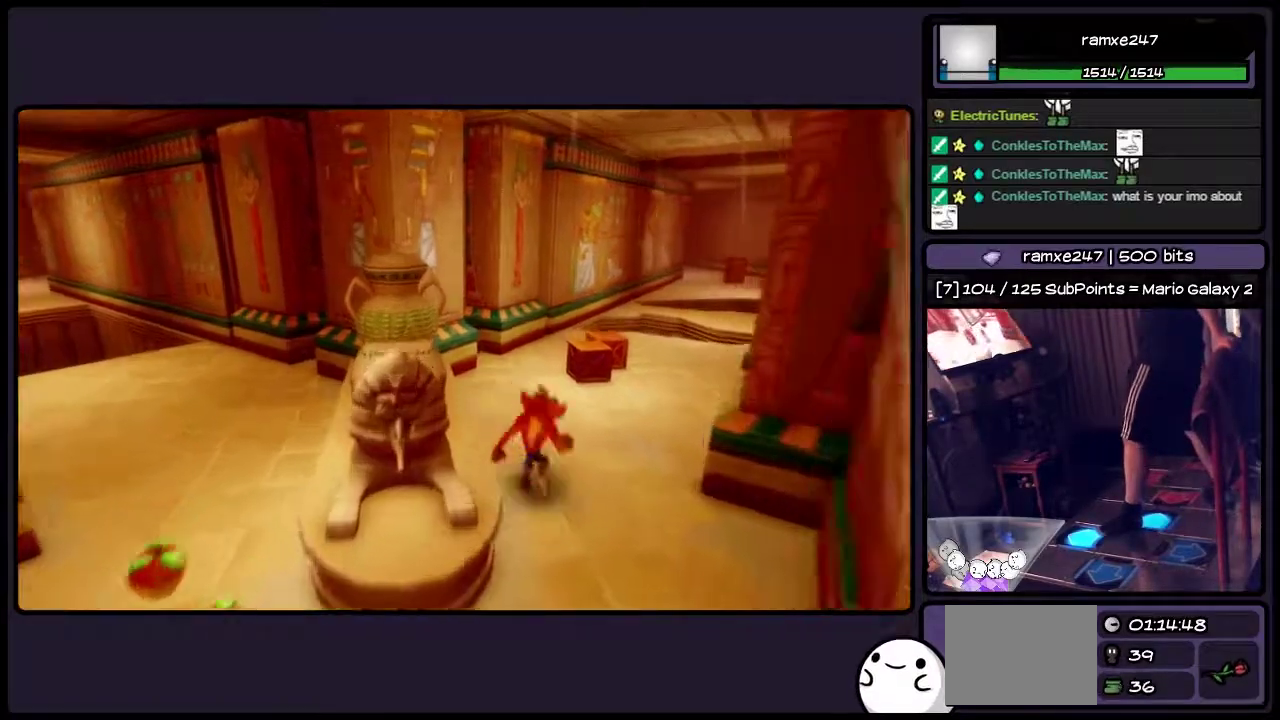
{"buttons": ["DPAD_UP"], "events": [[83, "DPAD_RIGHT", "up"]]}
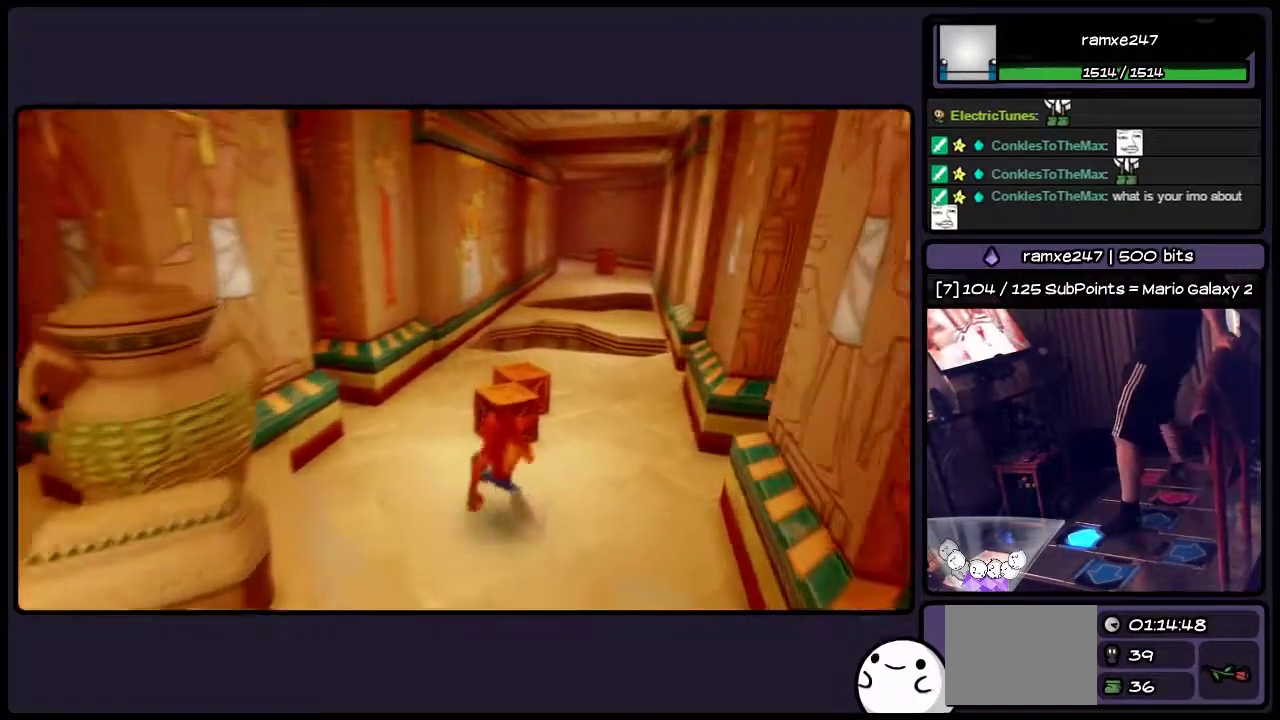
{"buttons": ["DPAD_UP"], "events": [[117, "SQUARE", "down"], [450, "SQUARE", "up"]]}
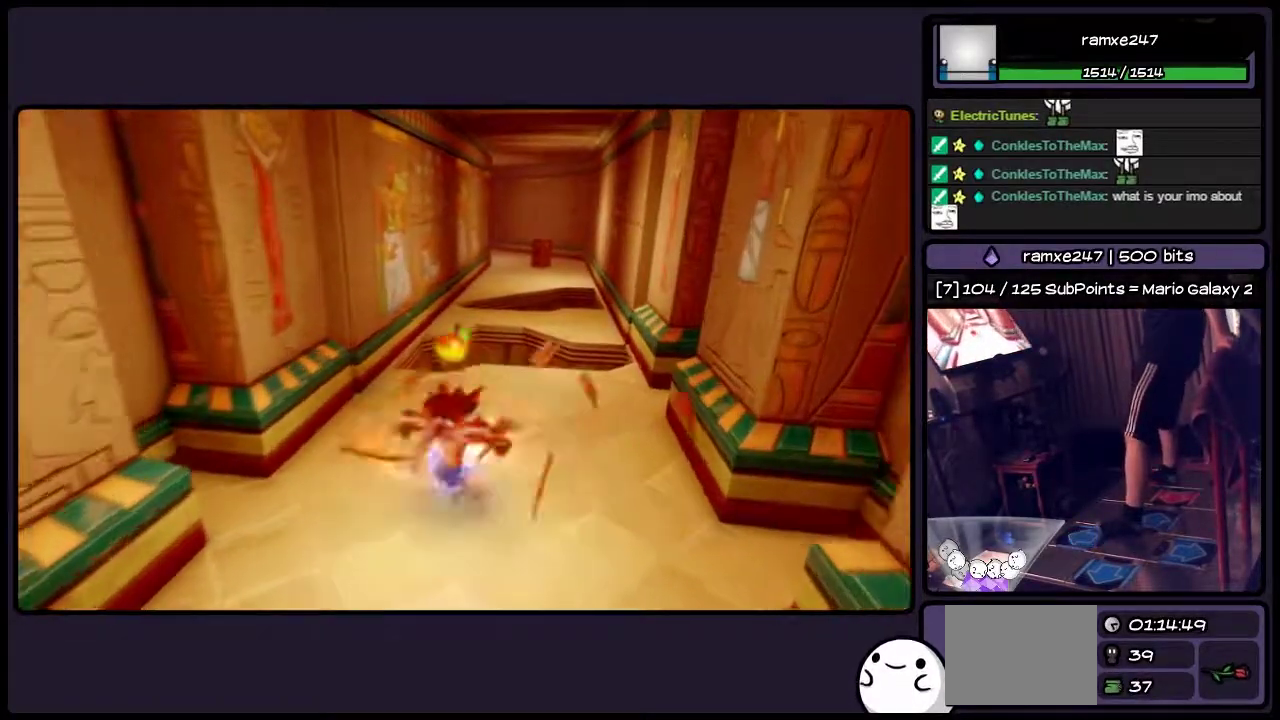
{"buttons": ["DPAD_UP"], "events": [[167, "DPAD_UP", "up"], [450, "DPAD_UP", "down"]]}
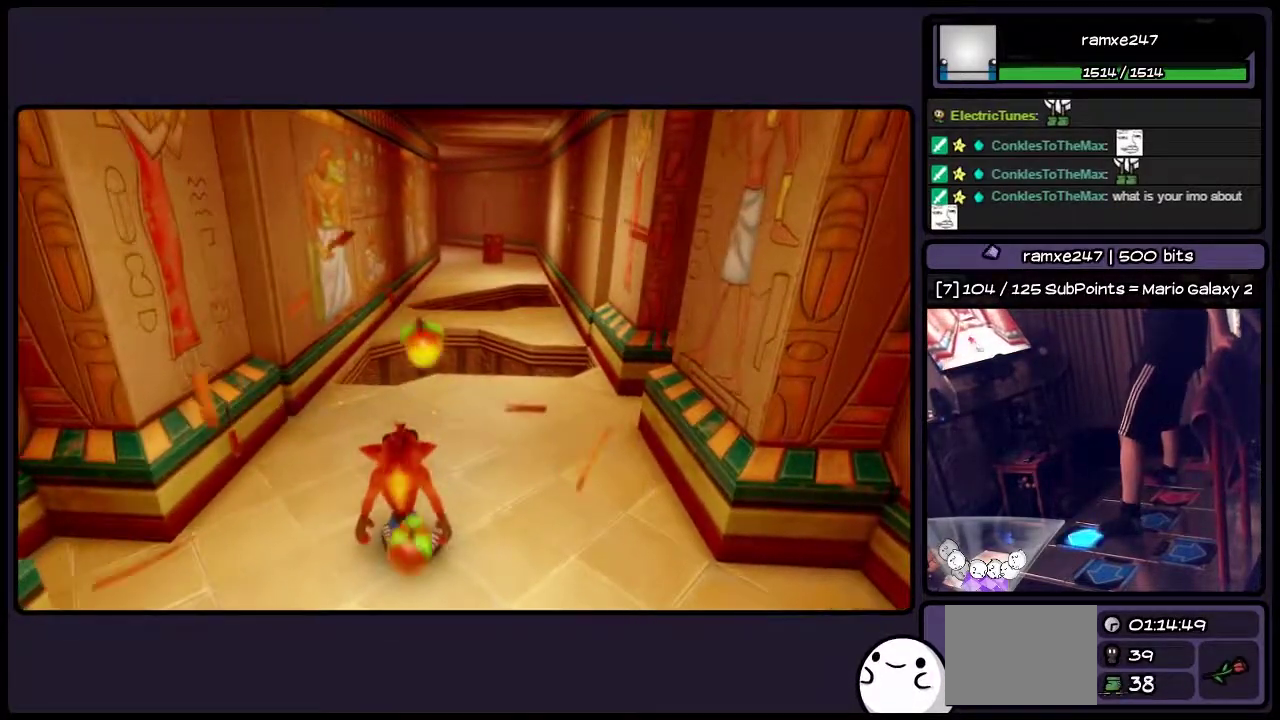
{"buttons": ["DPAD_UP", "DPAD_RIGHT"], "events": [[283, "DPAD_RIGHT", "down"]]}
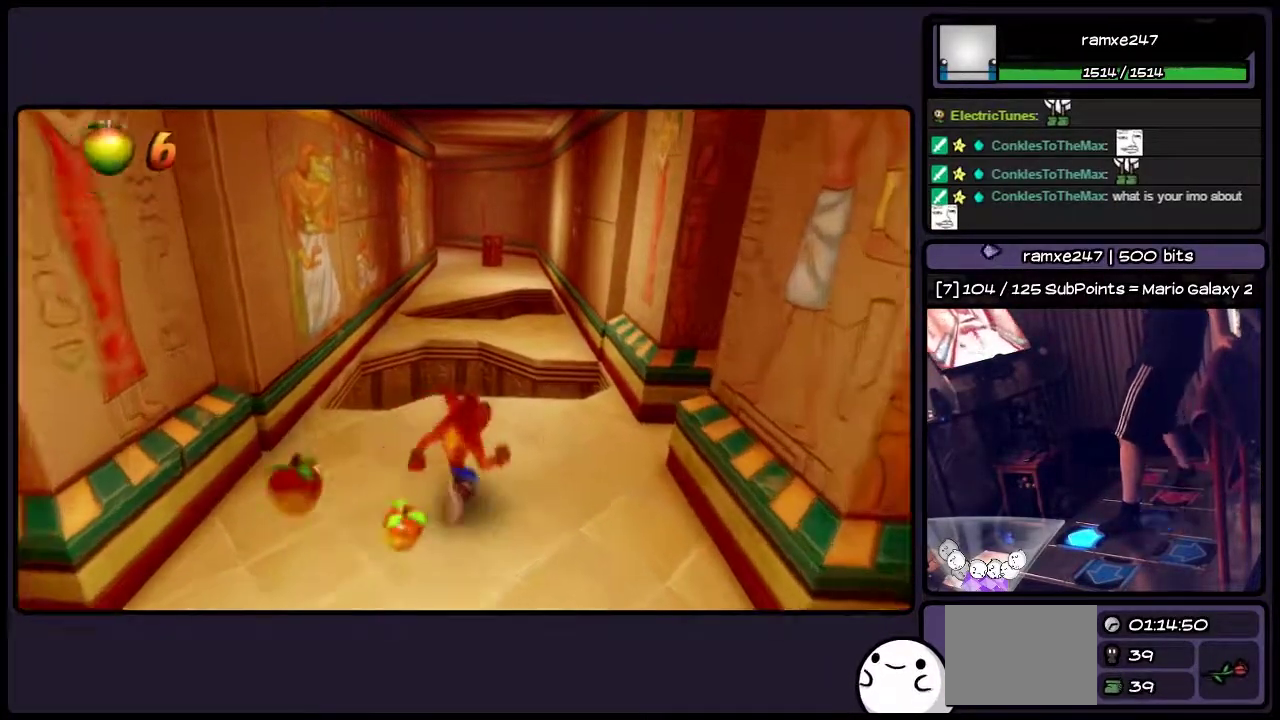
{"buttons": ["DPAD_UP"], "events": [[33, "DPAD_RIGHT", "up"], [250, "CIRCLE", "down"], [417, "CIRCLE", "up"]]}